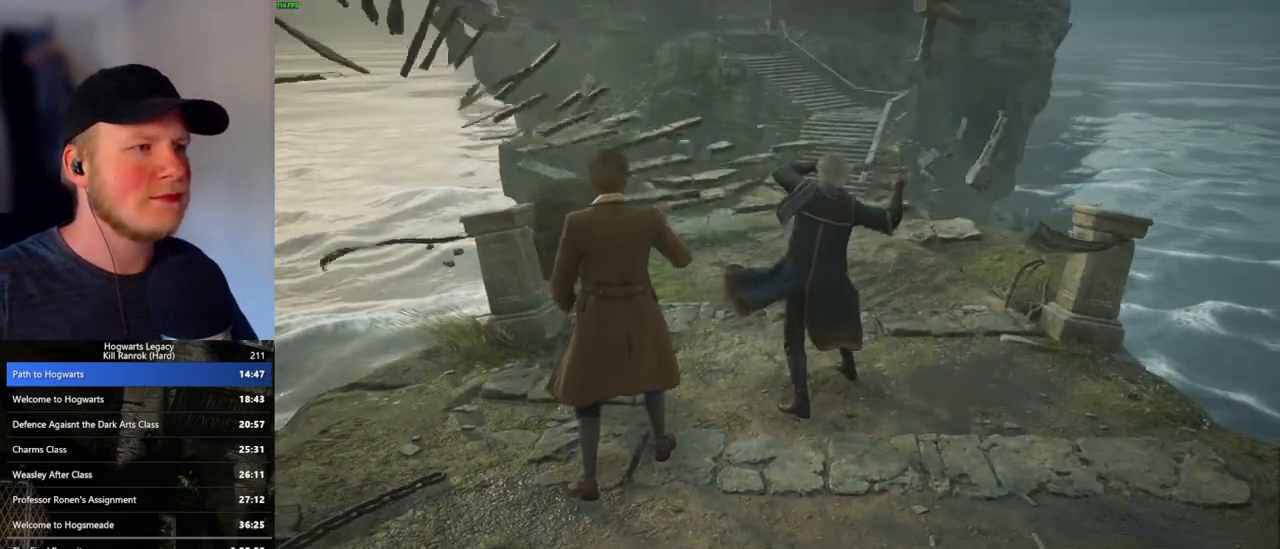
Gameplay with keyboard and mouse; each line is a JSON object with the keys and mouse buttons held at the frame after it. "events" lists presses ("down") and releases ("up") of ".", "/", "0", "1", "2", "3", "4", "5", "6", "7", "8", "9", "a", "alt_l", "alt_r", "b", "backslash", "backspace", "c", "caps_lock", "comma", "ctrl_l", "ctrl_r", "d", "e", "equals", "escape", "f", "f1", "f10", "f11", "f12", "f2", "f3", "f4", "f5", "f6", "f7", "f8", "f9", "g", "h", "i", "j", "k", "l", "lbracket", "m", "minus", "n", "o", "p", "q", "quote", "r", "rbracket", "return", "s", "semicolon", "shift_l", "shift_r", "space", "super", "t", "tab", "tilde", "u", "v", "w", "x", "y", "z", "mouse_left", "mouse_wheel", "mouse_right", "mouse_mb4" and "mouse_mb5" between this image and that frame as [ms after this image, input, new state], when the widget could be followed in between. "mouse_left", "mouse_wheel", "mouse_right", "mouse_mb4", "mouse_mb5" = the "left", "wheel", "right", "mb4", "mb5" buttons of the "mouse" list. No other keys are recorded. "wheel" means that the mouse wheel is clicked or scrolled. Mouse movement is not recorded.
{"keys": ["w"], "mouse": [], "events": [[167, "w", "down"]]}
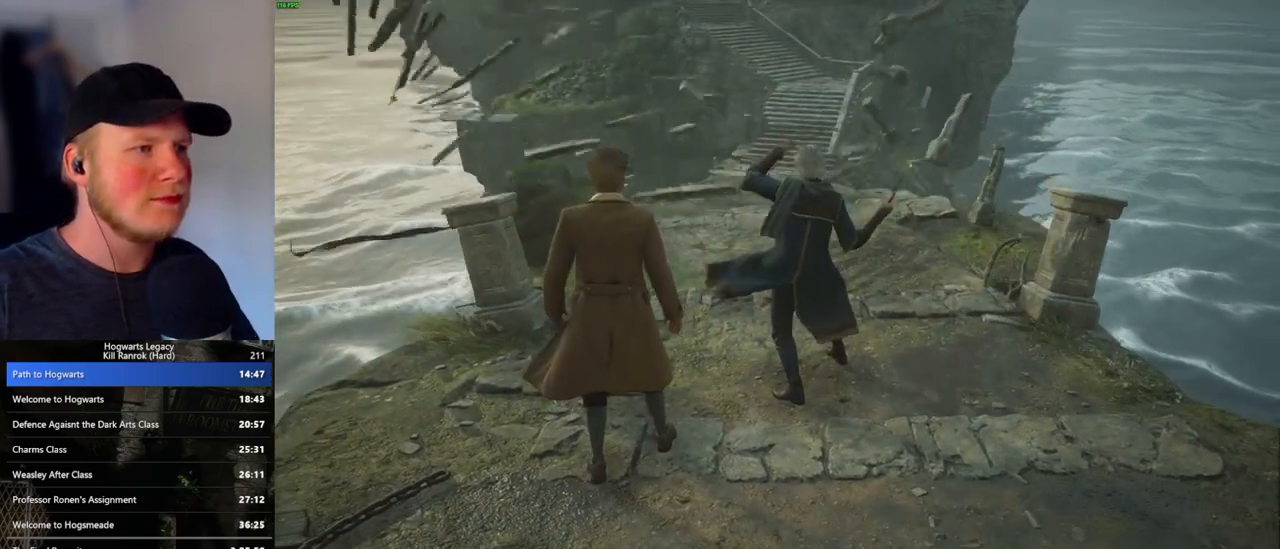
{"keys": ["w"], "mouse": [], "events": []}
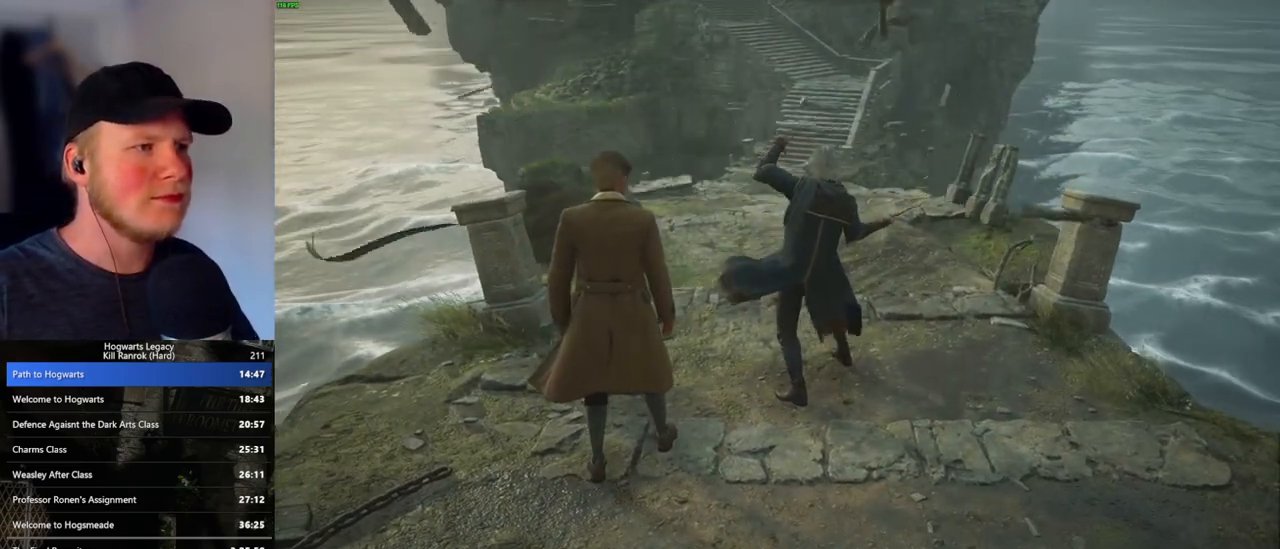
{"keys": ["w"], "mouse": [], "events": [[17, "space", "down"], [83, "space", "up"], [183, "space", "down"], [250, "space", "up"], [350, "space", "down"], [433, "space", "up"]]}
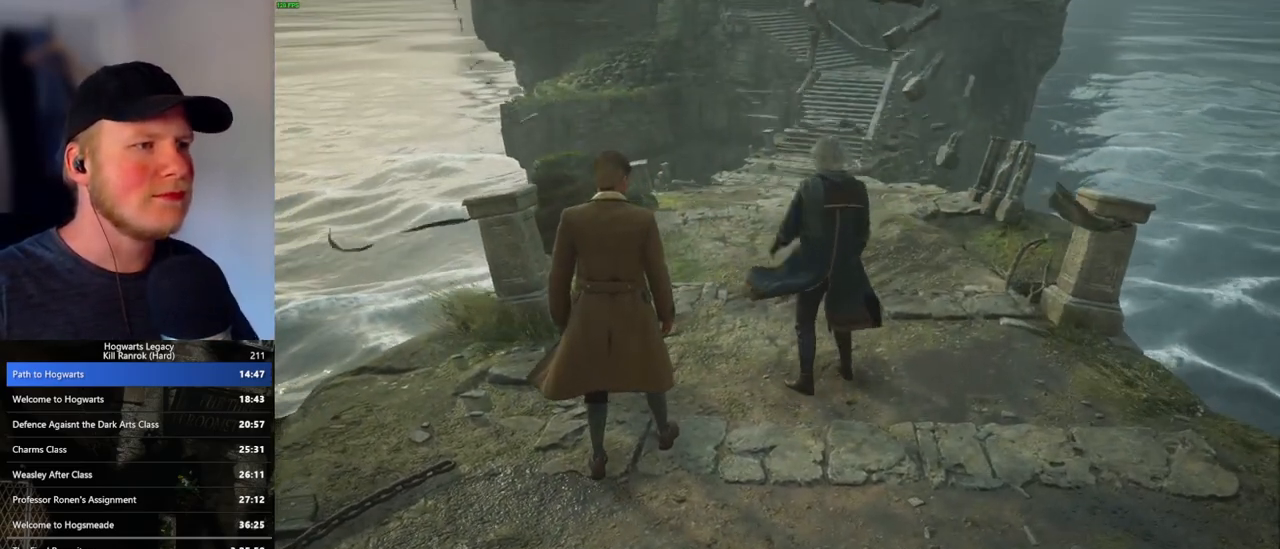
{"keys": ["space", "w"], "mouse": [], "events": [[33, "space", "down"], [67, "space", "up"], [167, "space", "down"], [233, "space", "up"], [333, "space", "down"], [383, "space", "up"], [483, "space", "down"]]}
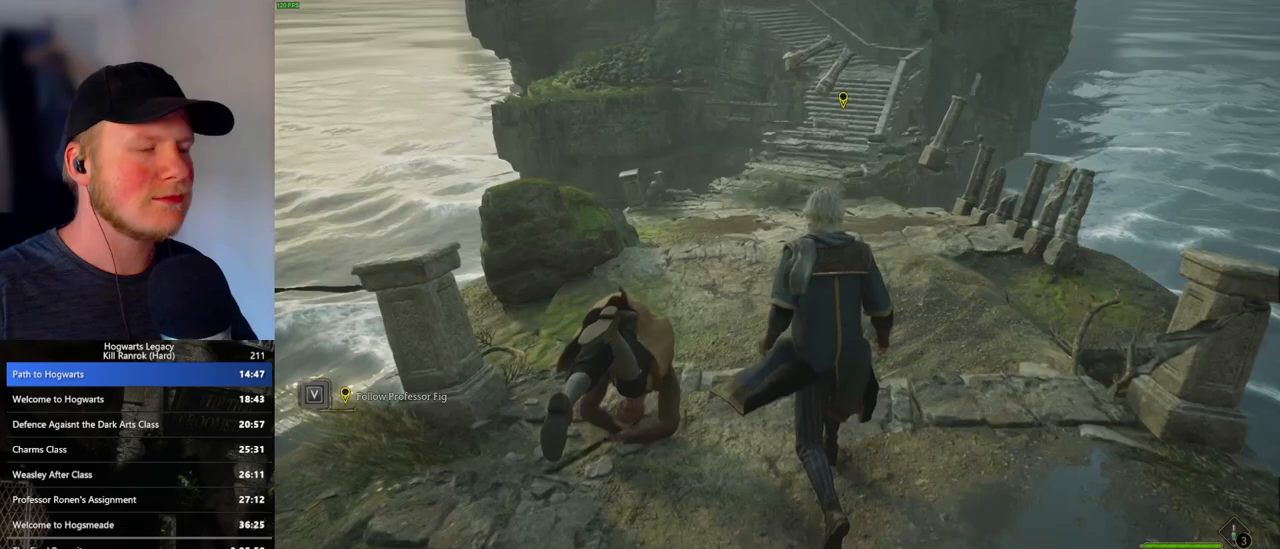
{"keys": ["w"], "mouse": [], "events": [[67, "space", "up"], [183, "space", "down"], [250, "space", "up"], [367, "space", "down"], [433, "space", "up"]]}
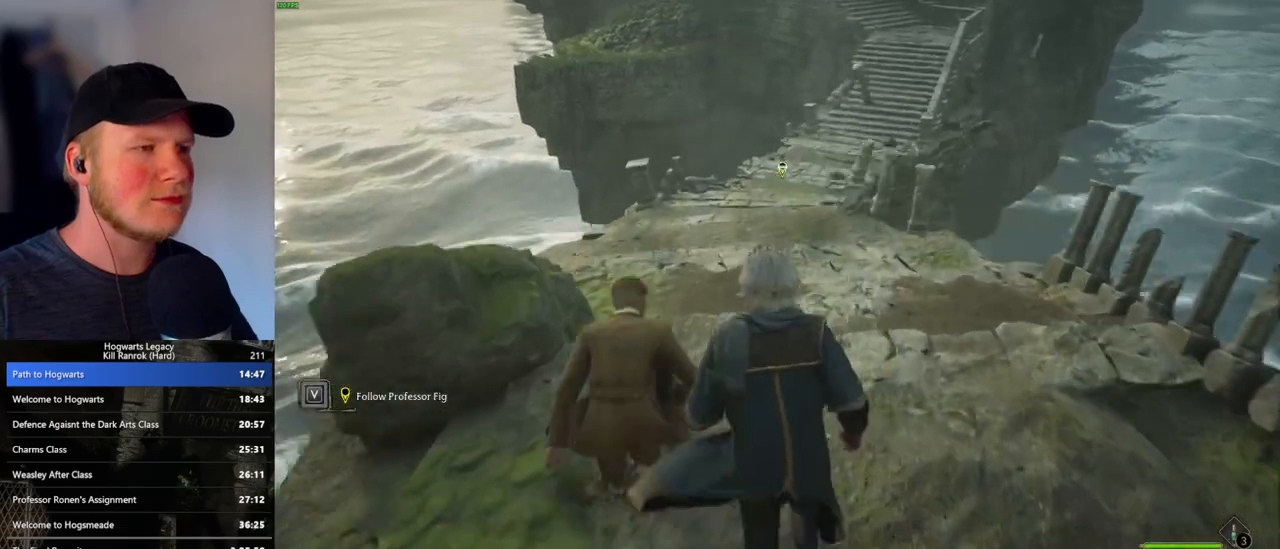
{"keys": ["w"], "mouse": [], "events": [[17, "space", "down"], [83, "space", "up"], [183, "space", "down"], [267, "space", "up"], [367, "space", "down"], [433, "space", "up"]]}
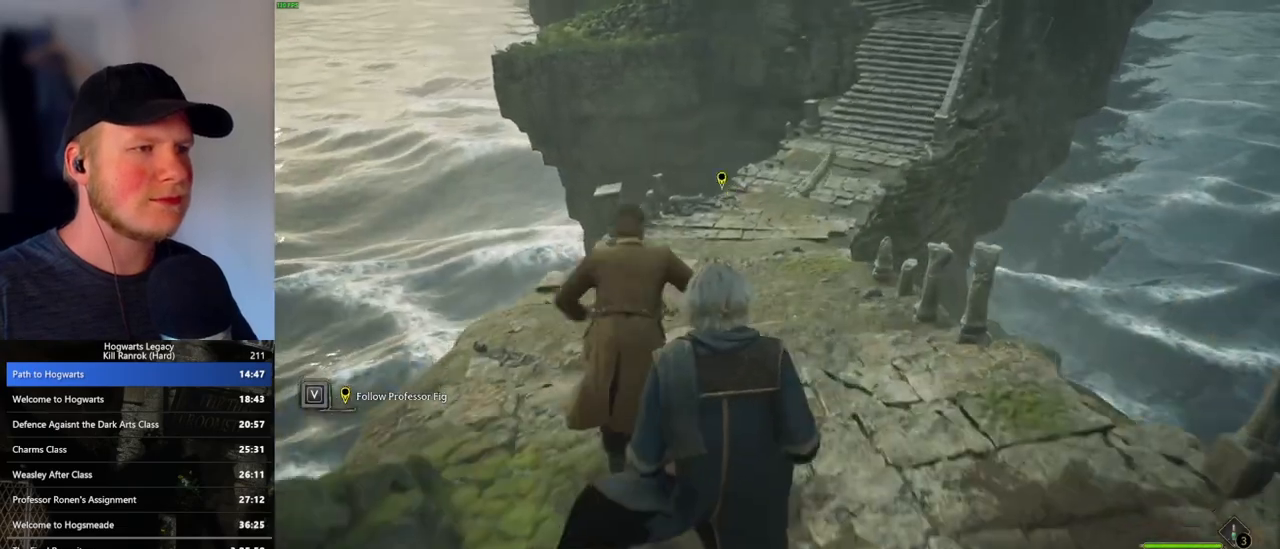
{"keys": ["w"], "mouse": [], "events": [[33, "space", "down"], [133, "space", "up"], [183, "space", "down"], [300, "space", "up"], [400, "space", "down"], [483, "space", "up"]]}
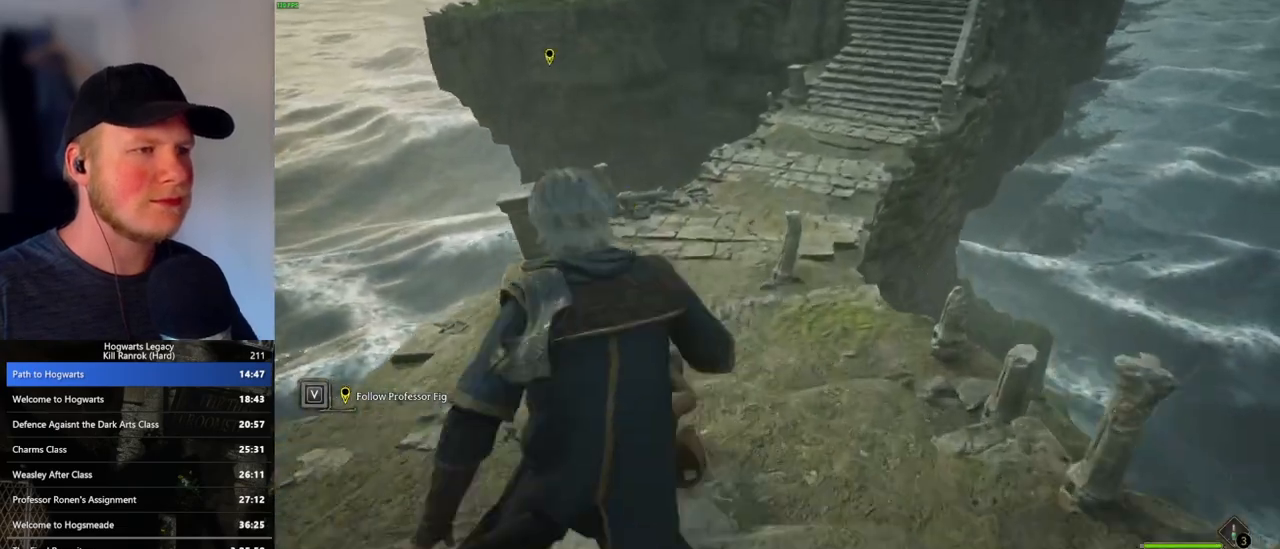
{"keys": ["space", "w"], "mouse": [], "events": [[83, "space", "down"], [167, "space", "up"], [267, "space", "down"], [367, "space", "up"], [467, "space", "down"]]}
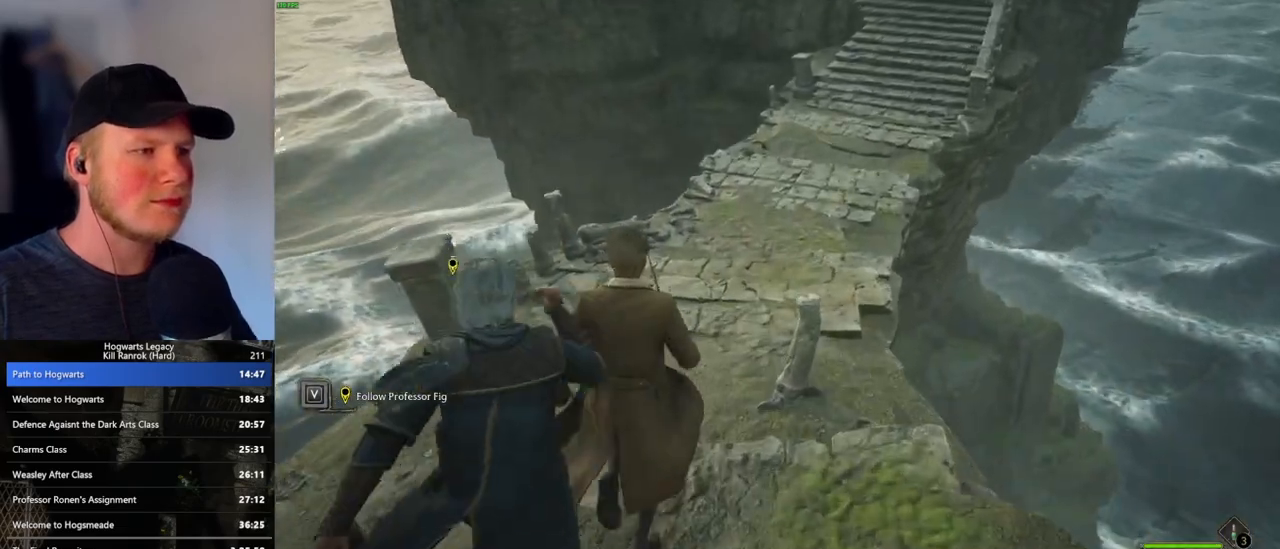
{"keys": ["w"], "mouse": [], "events": [[50, "space", "up"], [150, "space", "down"], [217, "space", "up"], [333, "space", "down"], [417, "space", "up"]]}
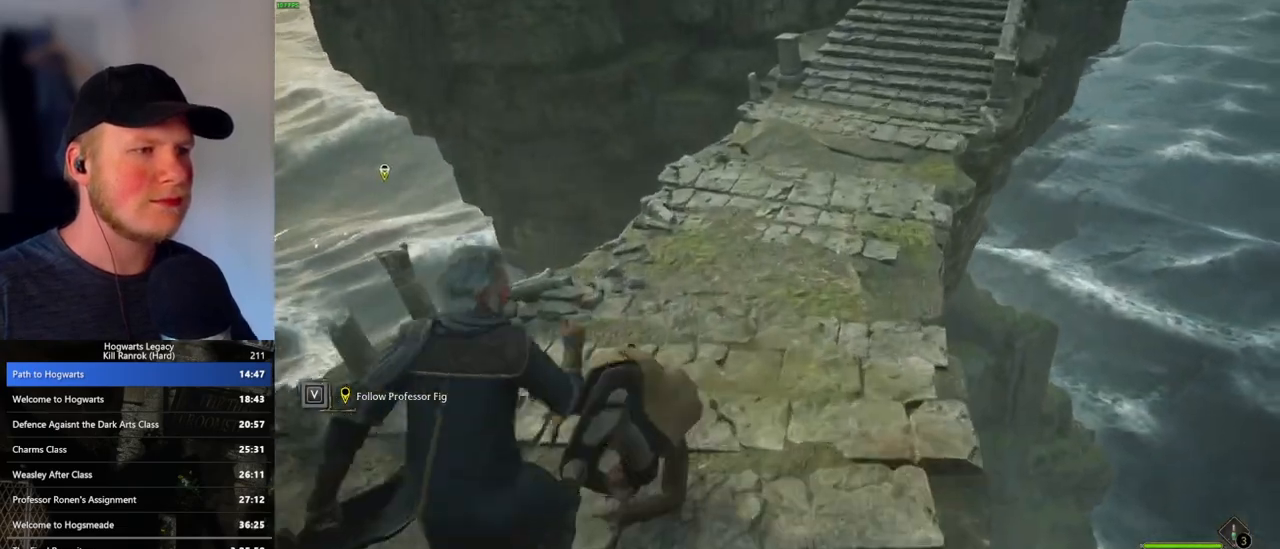
{"keys": ["w"], "mouse": [], "events": [[17, "space", "down"], [100, "space", "up"], [183, "space", "down"], [300, "space", "up"], [383, "space", "down"], [467, "space", "up"]]}
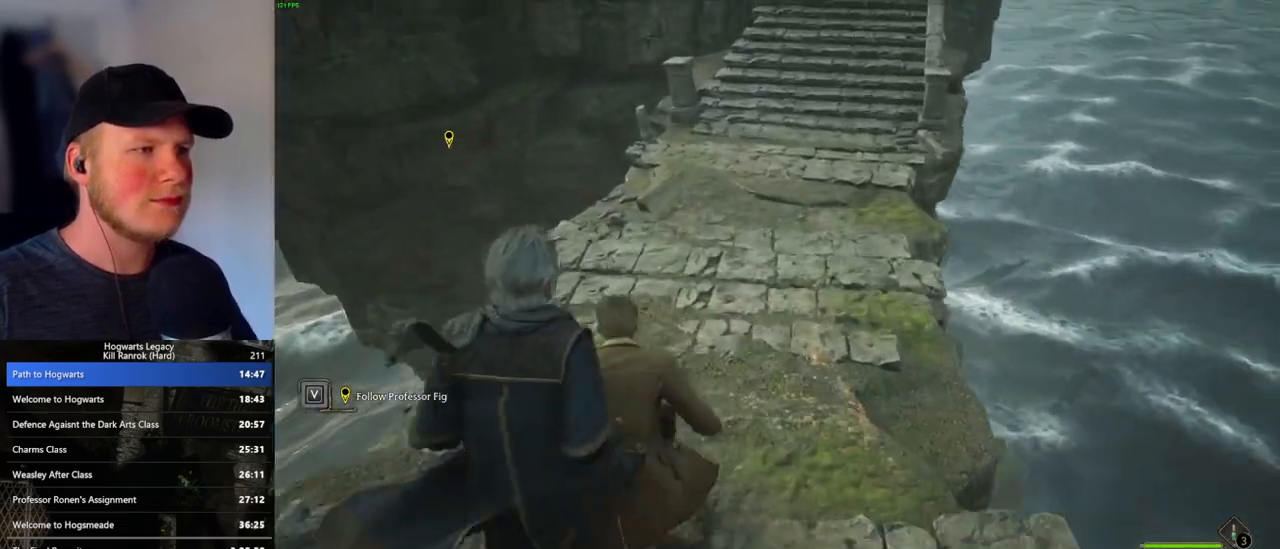
{"keys": ["w"], "mouse": [], "events": [[83, "space", "down"], [150, "space", "up"], [250, "space", "down"], [333, "space", "up"], [417, "space", "down"], [500, "space", "up"]]}
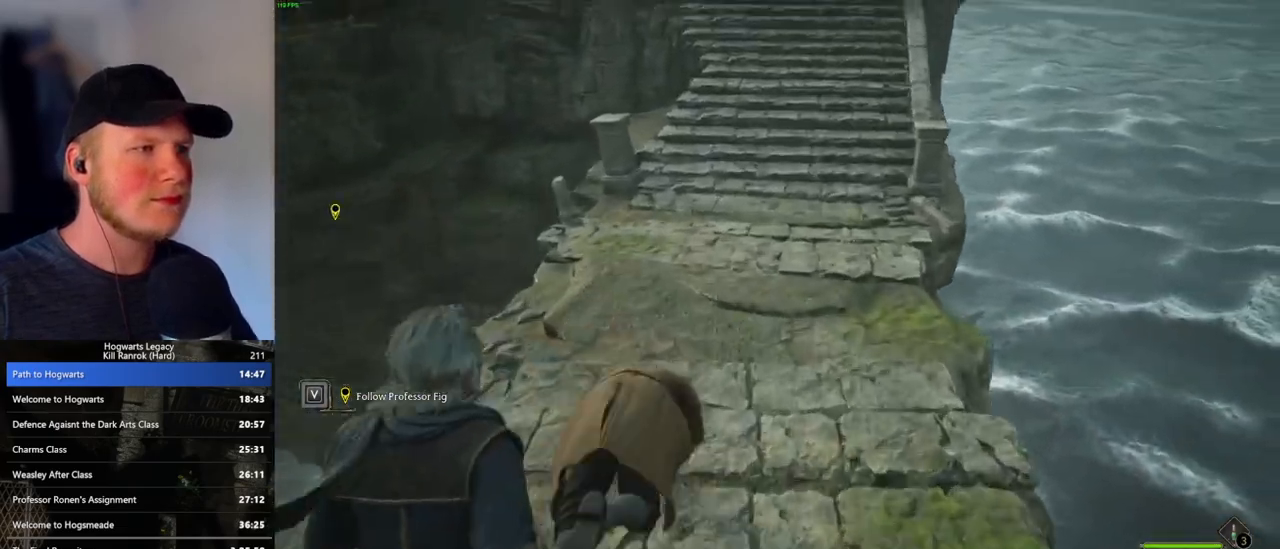
{"keys": ["space", "w"], "mouse": [], "events": [[117, "space", "down"], [217, "space", "up"], [317, "space", "down"], [400, "space", "up"], [500, "space", "down"]]}
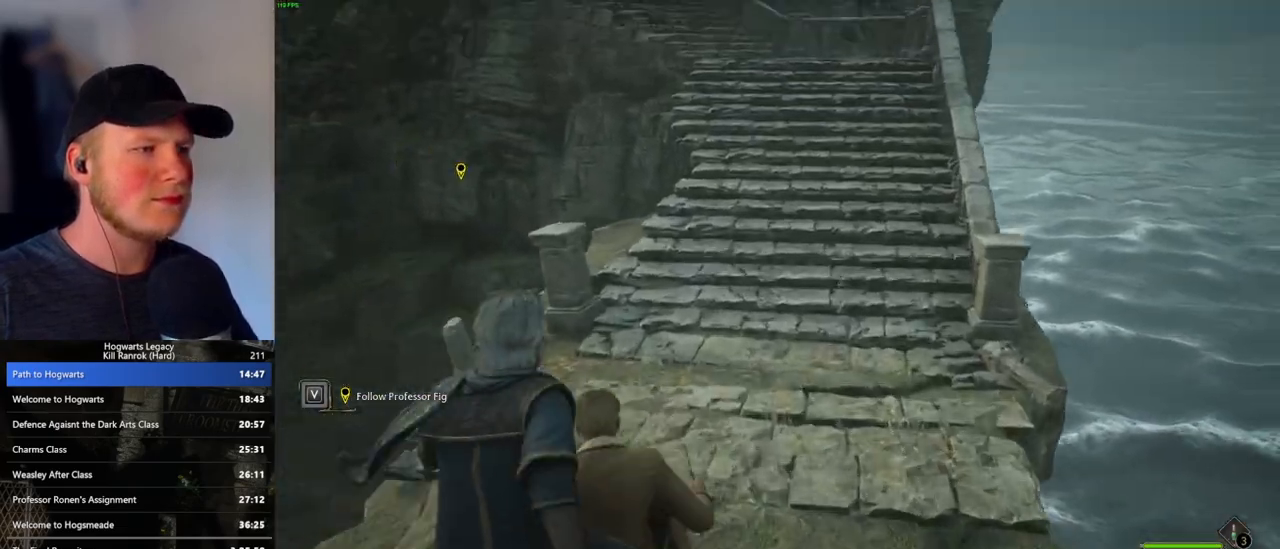
{"keys": ["w"], "mouse": [], "events": [[83, "space", "up"], [183, "space", "down"], [267, "space", "up"], [367, "space", "down"], [450, "space", "up"]]}
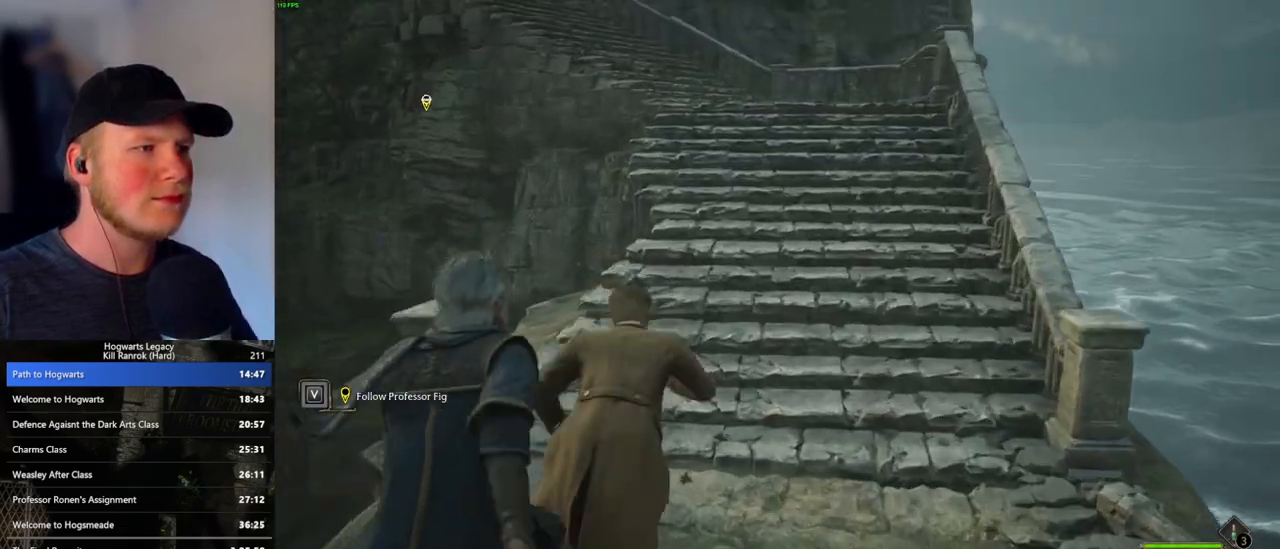
{"keys": ["space", "w"], "mouse": [], "events": [[50, "space", "down"], [117, "space", "up"], [233, "space", "down"], [317, "space", "up"], [417, "space", "down"]]}
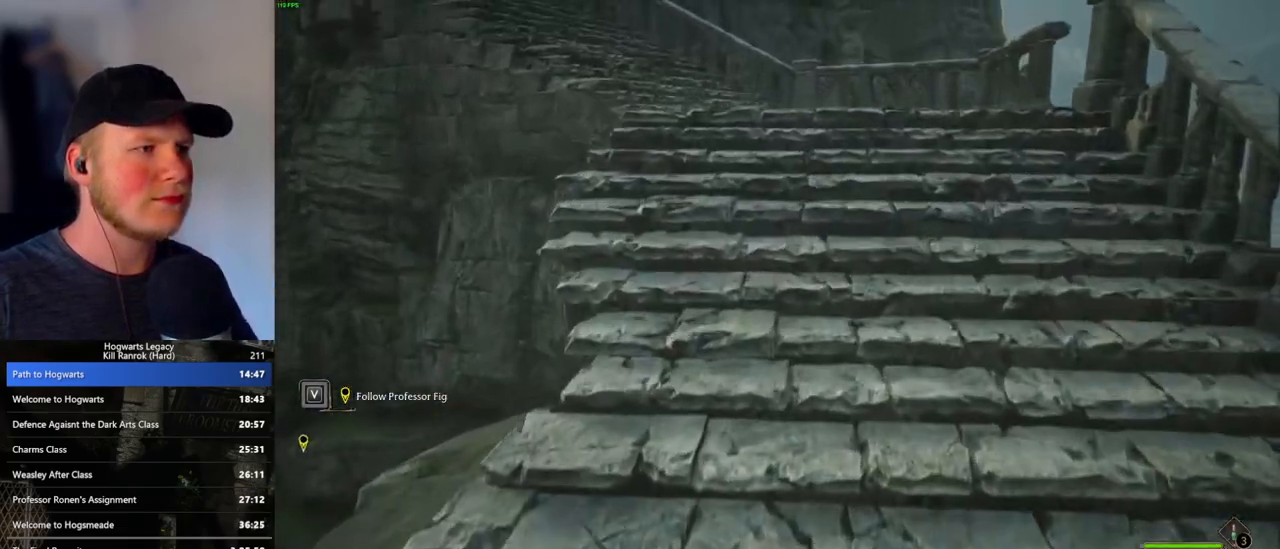
{"keys": ["space", "w"], "mouse": [], "events": [[17, "space", "up"], [100, "space", "down"], [167, "space", "up"], [283, "space", "down"], [367, "space", "up"], [450, "space", "down"]]}
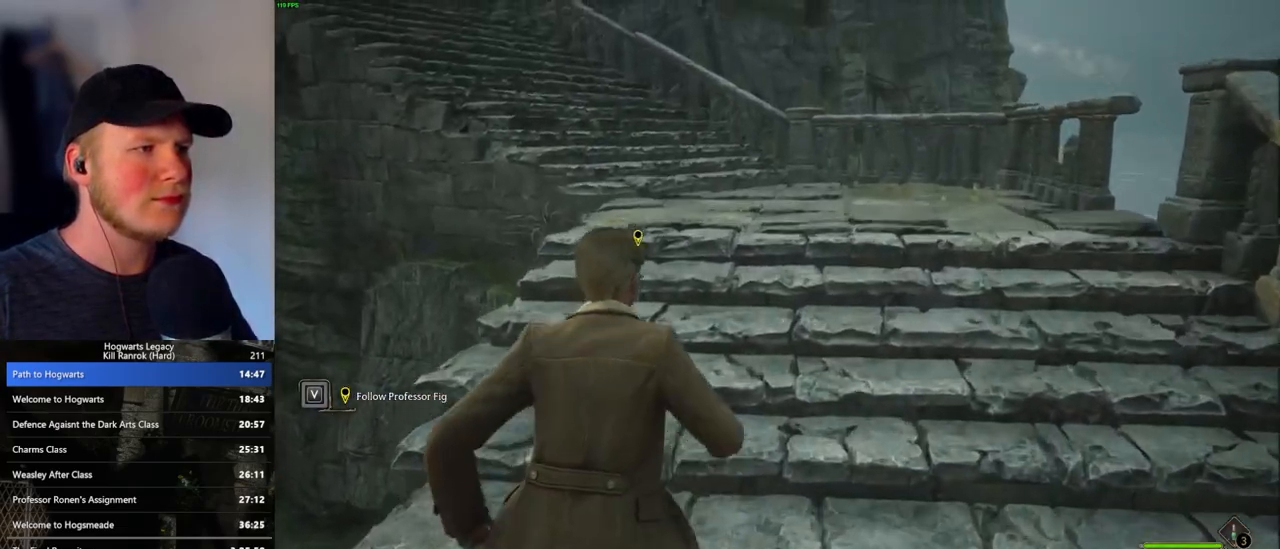
{"keys": ["space", "w"], "mouse": [], "events": [[17, "space", "up"], [117, "space", "down"], [183, "space", "up"], [267, "space", "down"], [367, "space", "up"], [450, "space", "down"]]}
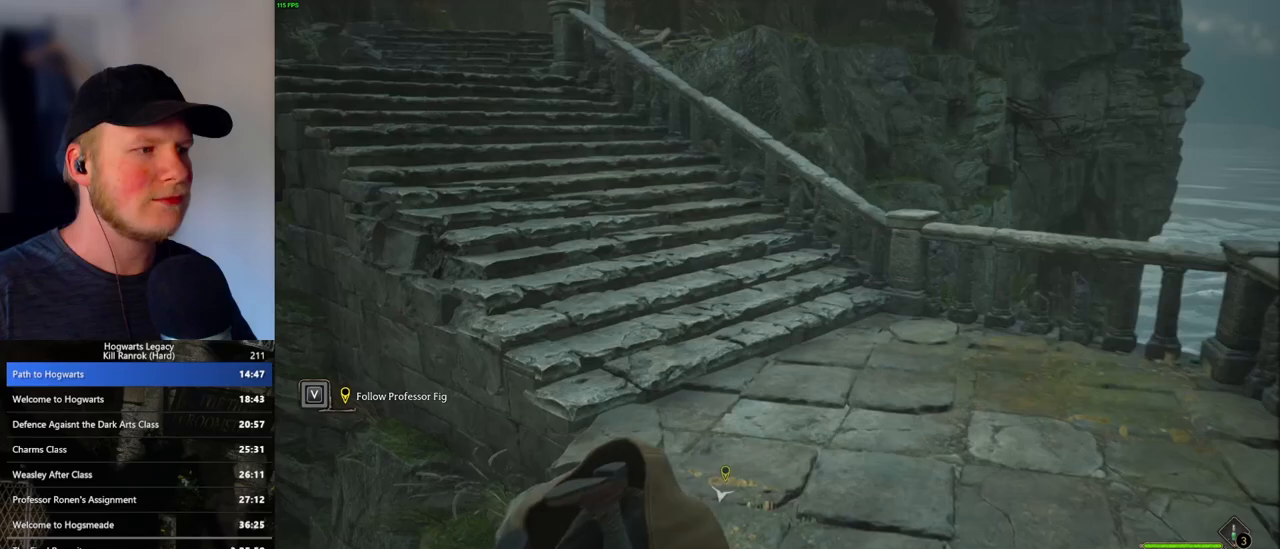
{"keys": ["w"], "mouse": [], "events": [[67, "space", "up"], [133, "space", "down"], [233, "space", "up"], [333, "space", "down"], [417, "space", "up"]]}
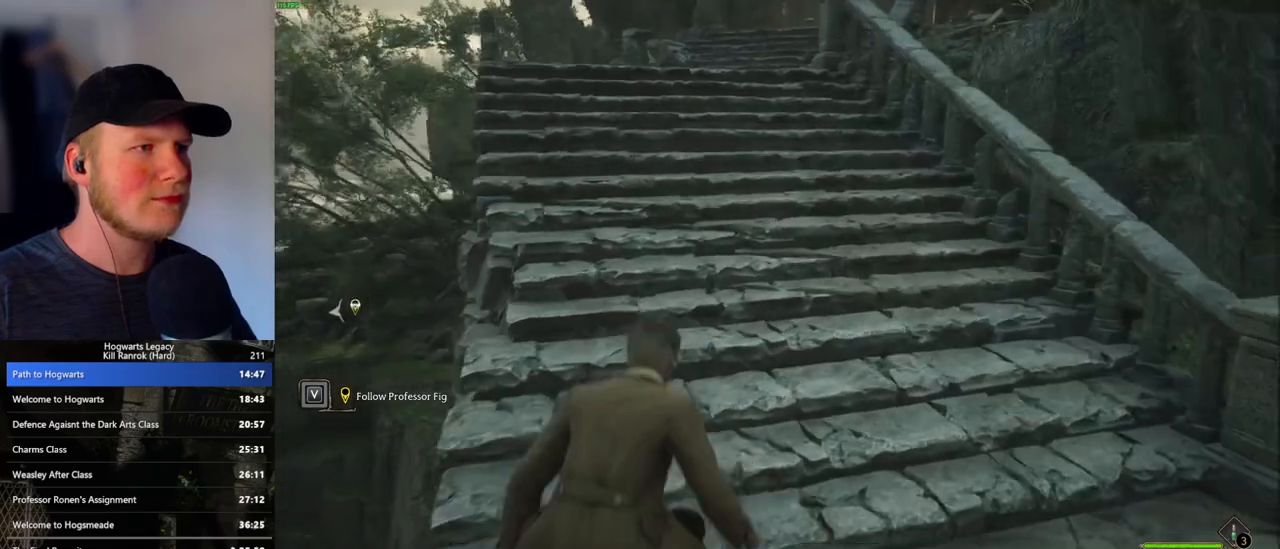
{"keys": ["w"], "mouse": [], "events": [[33, "space", "down"], [117, "space", "up"], [183, "space", "down"], [283, "space", "up"], [367, "space", "down"], [467, "space", "up"]]}
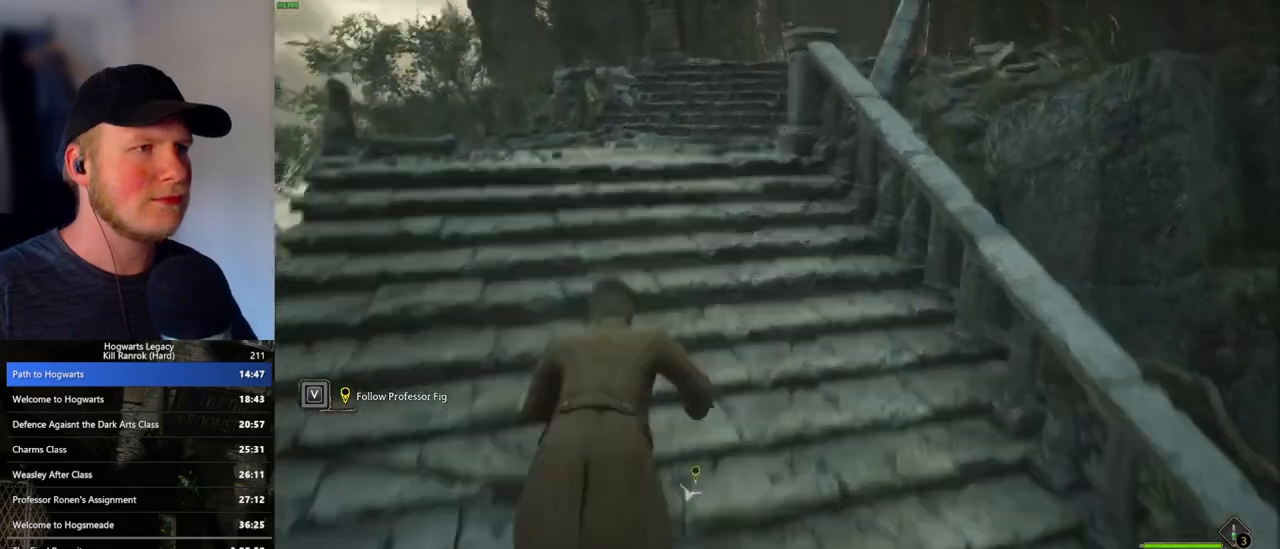
{"keys": ["w"], "mouse": [], "events": [[67, "space", "down"], [133, "space", "up"], [217, "space", "down"], [317, "space", "up"], [383, "space", "down"], [483, "space", "up"]]}
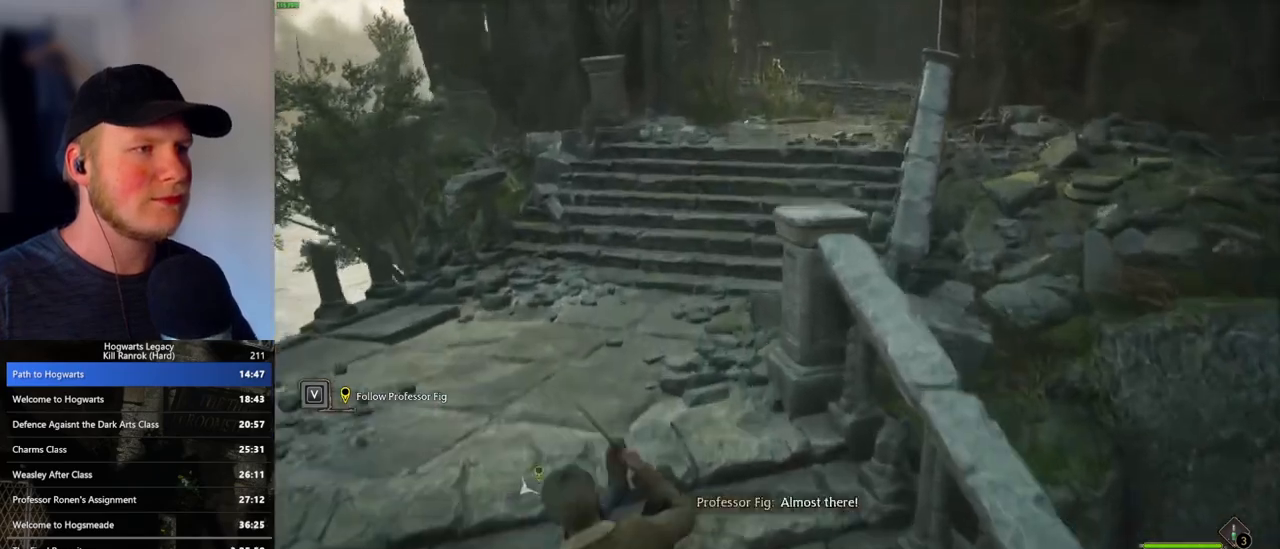
{"keys": ["space", "w"], "mouse": [], "events": [[100, "space", "down"], [167, "space", "up"], [283, "space", "down"], [350, "space", "up"], [467, "space", "down"]]}
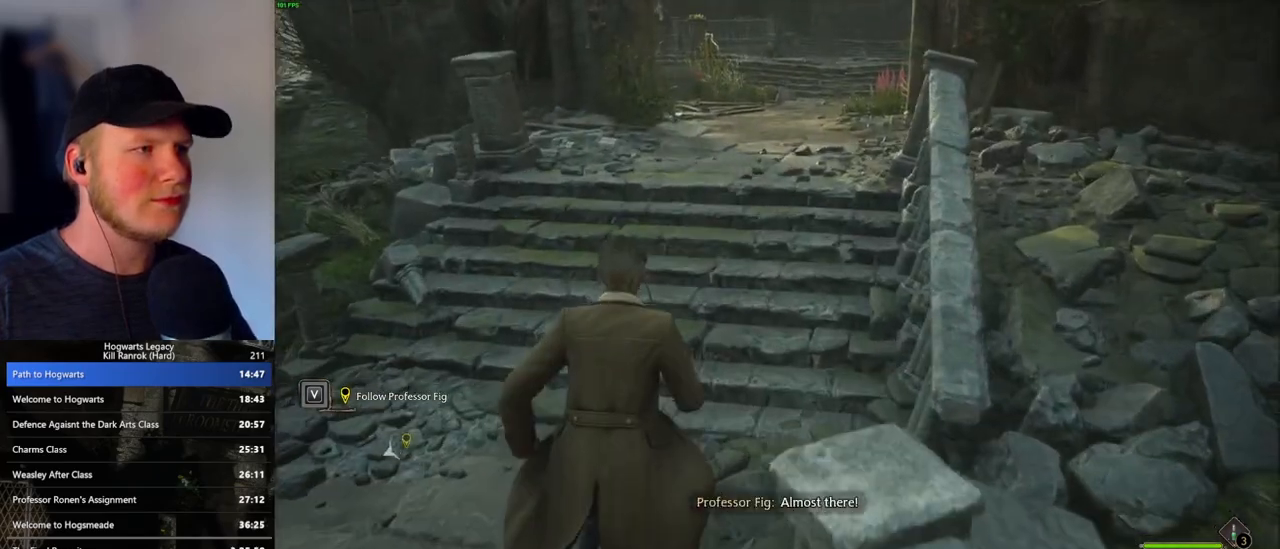
{"keys": ["space", "w"], "mouse": [], "events": [[17, "space", "up"], [117, "space", "down"], [183, "space", "up"], [283, "space", "down"], [350, "space", "up"], [450, "space", "down"]]}
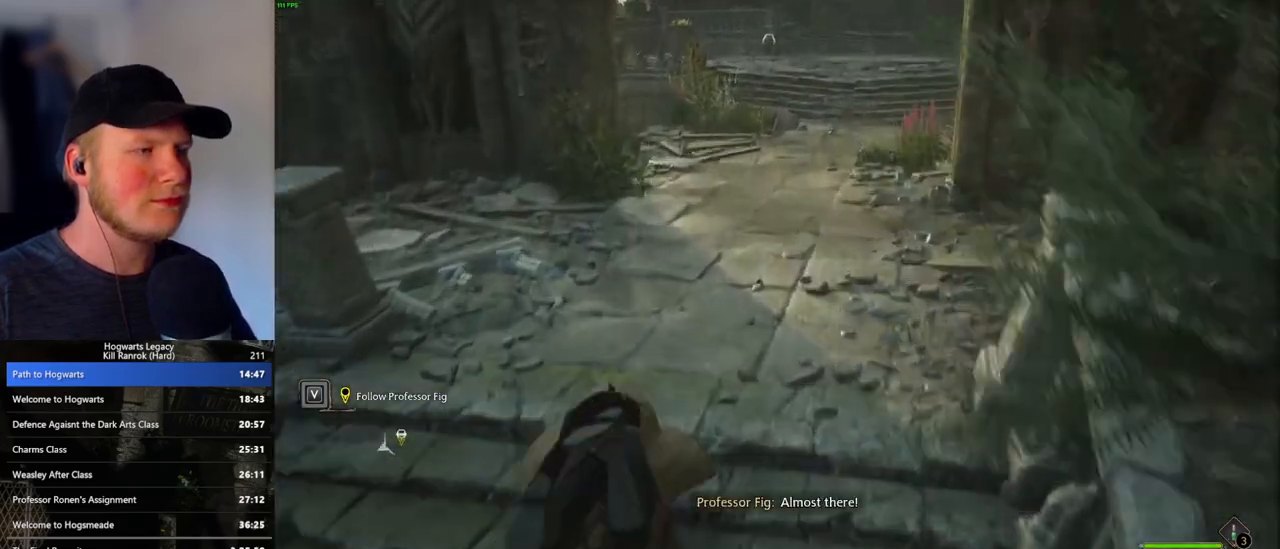
{"keys": ["w"], "mouse": [], "events": [[50, "space", "up"], [150, "space", "down"], [200, "space", "up"]]}
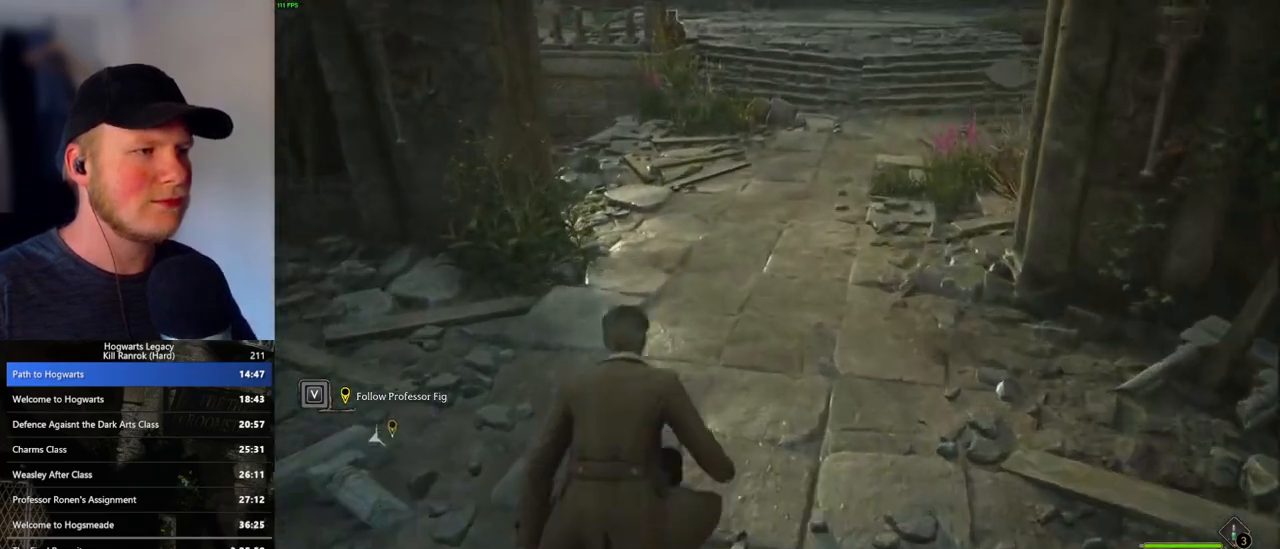
{"keys": ["w"], "mouse": [], "events": []}
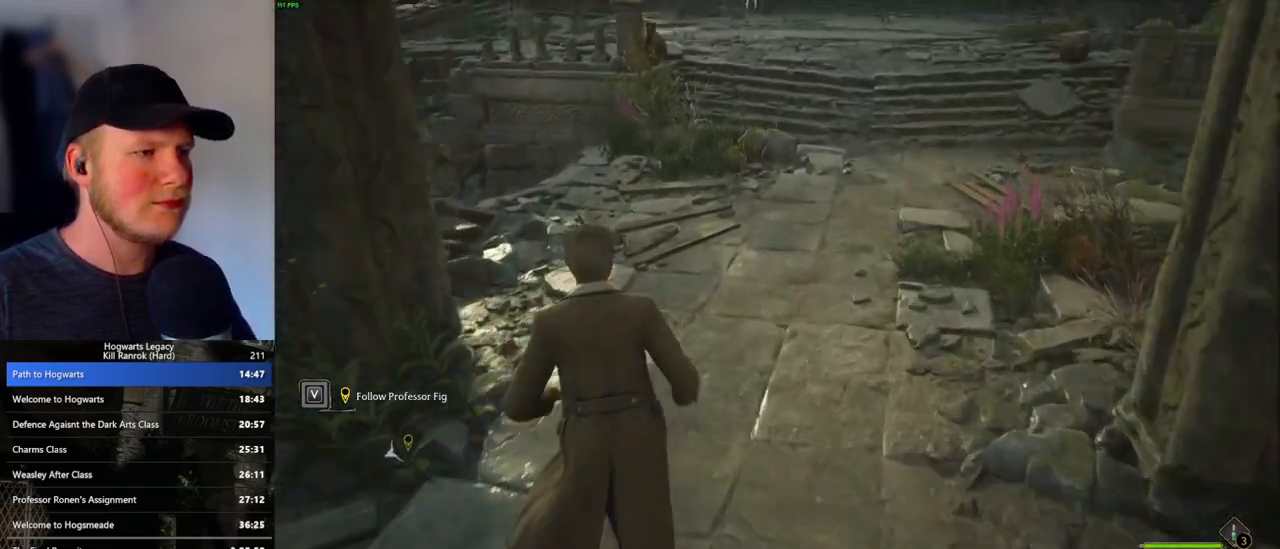
{"keys": ["space", "w"], "mouse": [], "events": [[150, "space", "down"]]}
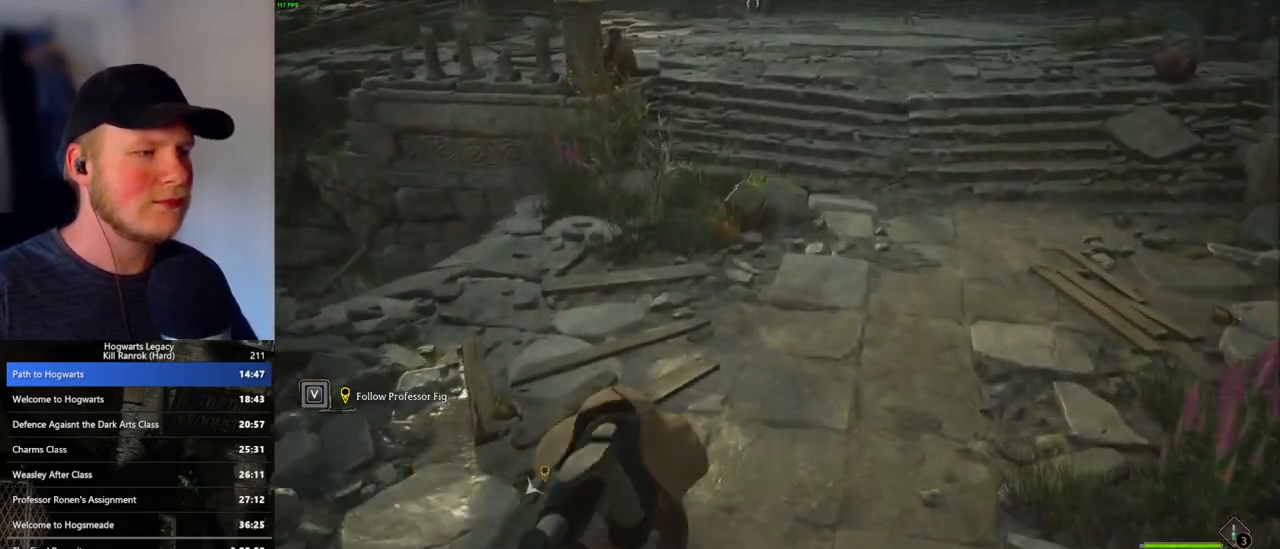
{"keys": ["w"], "mouse": [], "events": [[233, "space", "up"]]}
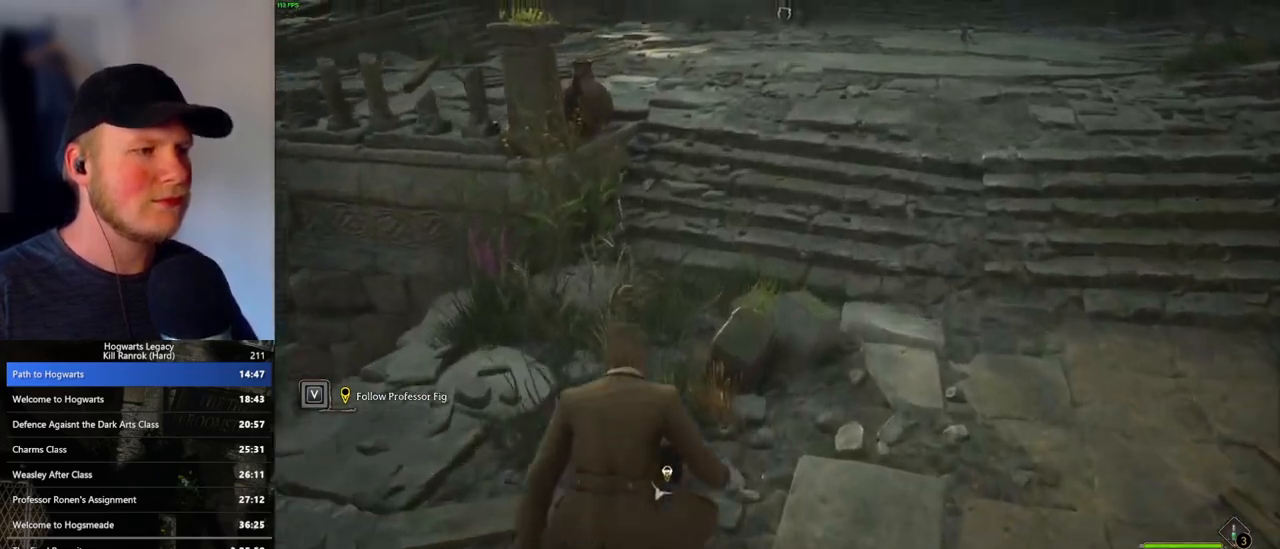
{"keys": ["w"], "mouse": [], "events": []}